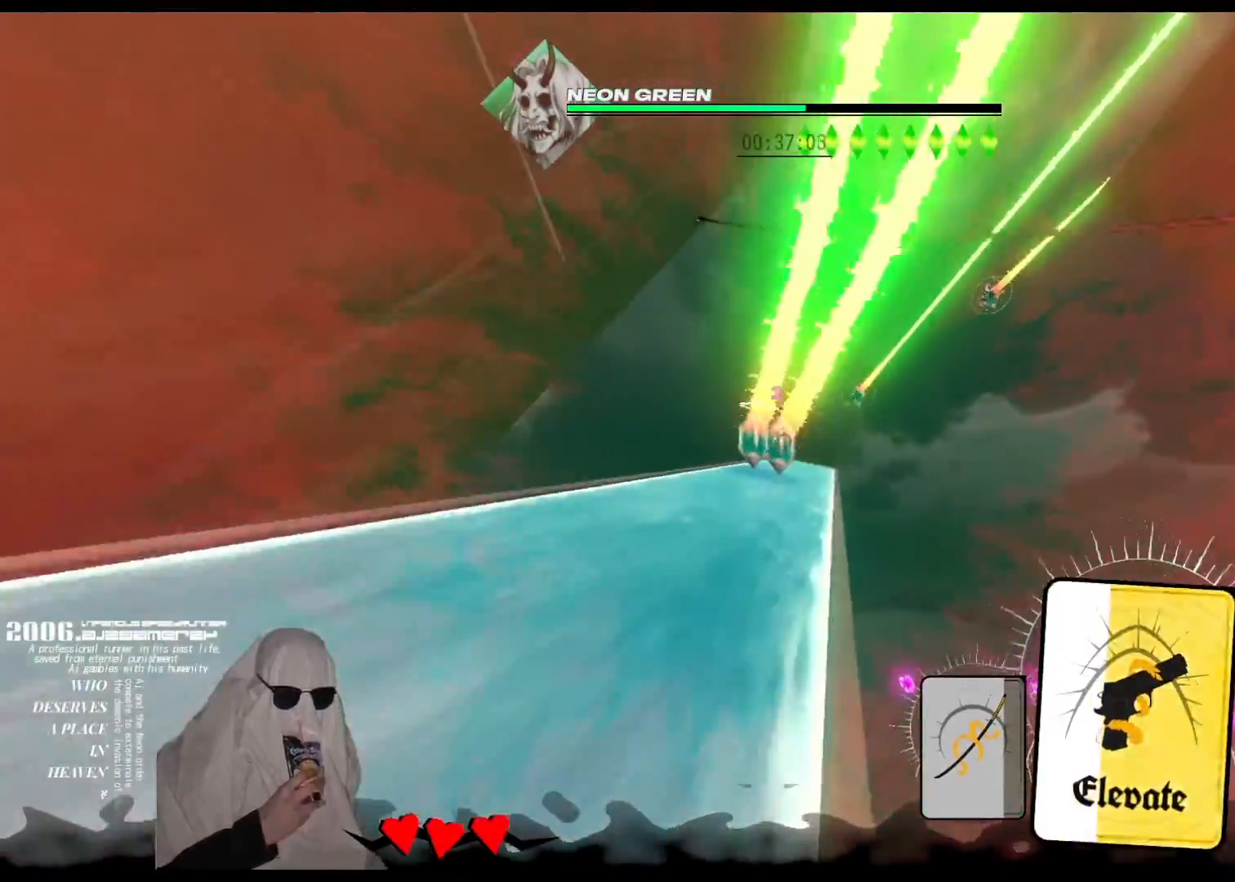
Gameplay with keyboard; each line is a JSON object with the keys held at the frame after it. "events" lists presses ("down") and releases ("up") of "aim", "cards", "down", "left", "right", "space", "swap" and "up" between this image and that frame as [ms after this image, input, new state], when the widget could be followed in between. No other keys are recorded. Mouse input is not recorded. Key names are as the overlay labels them; some are game actions (e.g. jump) rather than physical keys.
{"keys": ["up"], "events": [[50, "aim", "up"], [83, "aim", "down"], [167, "aim", "up"], [200, "aim", "down"], [300, "aim", "up"]]}
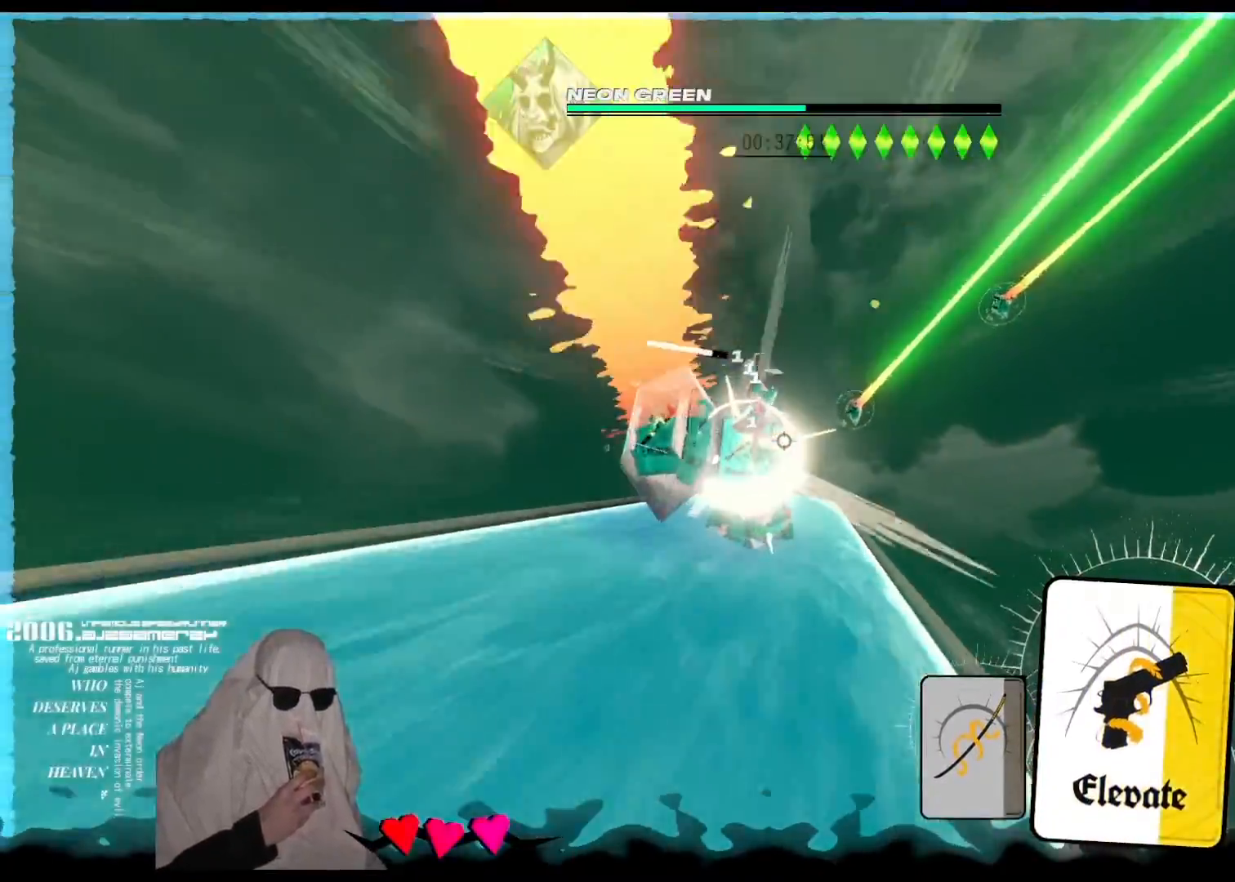
{"keys": ["up"], "events": [[117, "right", "down"], [267, "aim", "down"], [267, "space", "down"], [283, "space", "up"], [333, "aim", "up"], [350, "right", "up"]]}
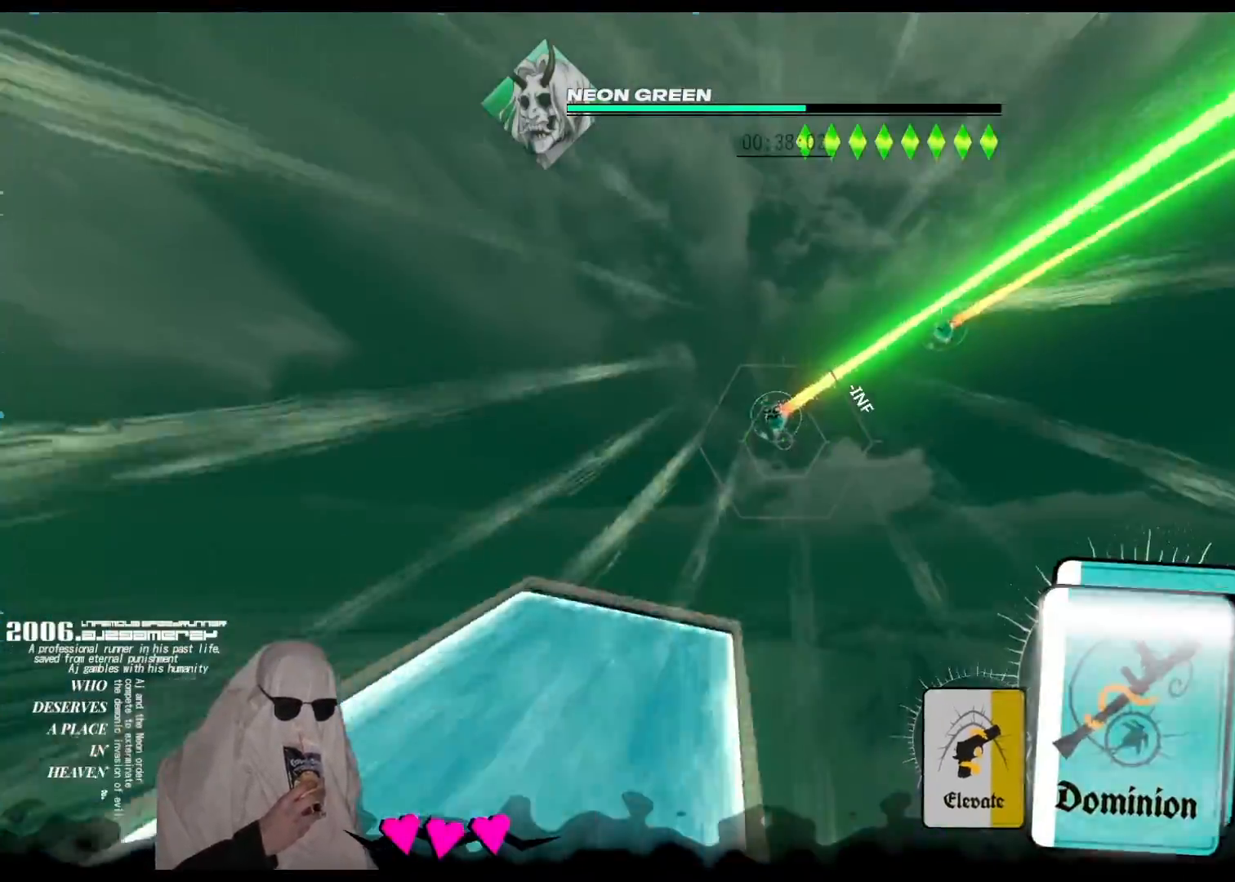
{"keys": ["up"], "events": [[150, "cards", "down"], [267, "cards", "up"]]}
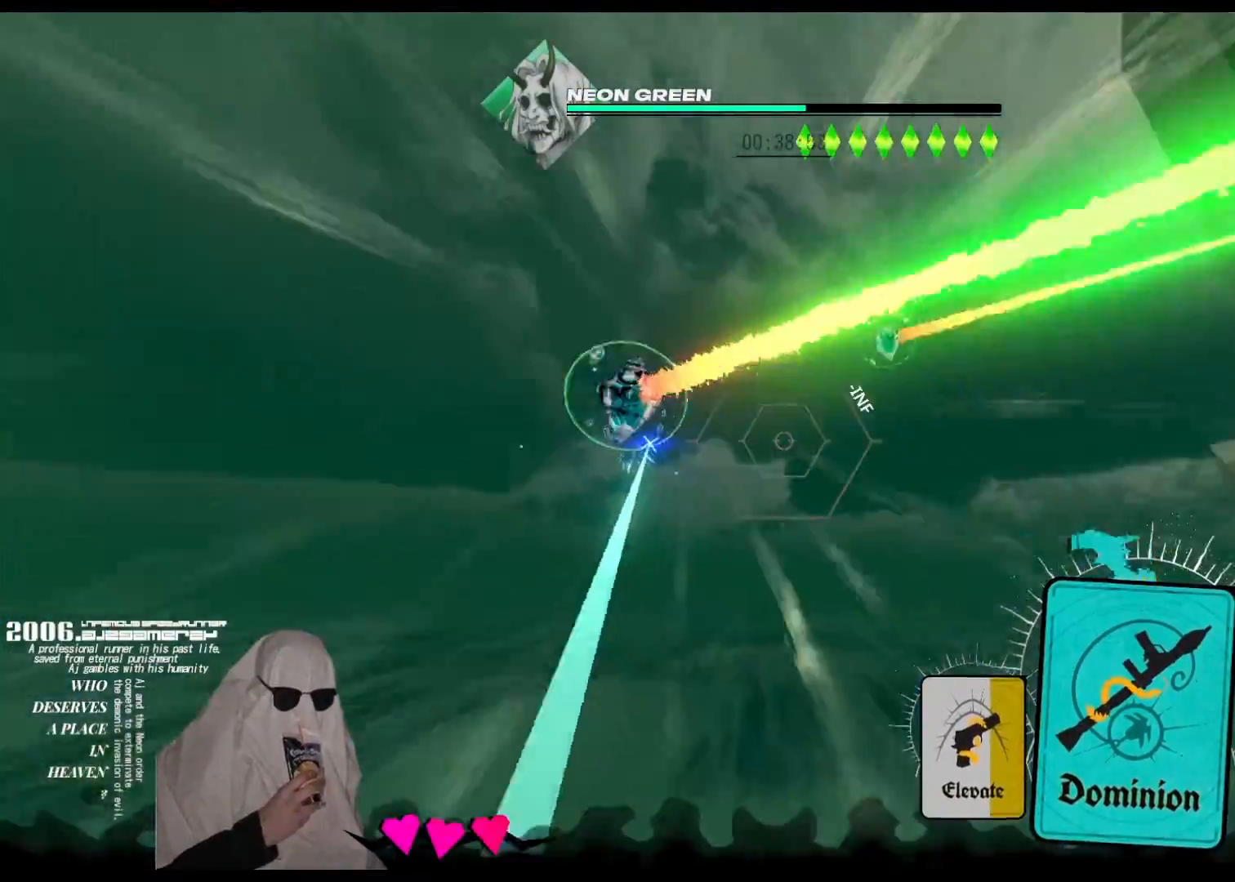
{"keys": ["right", "up"], "events": [[67, "right", "down"]]}
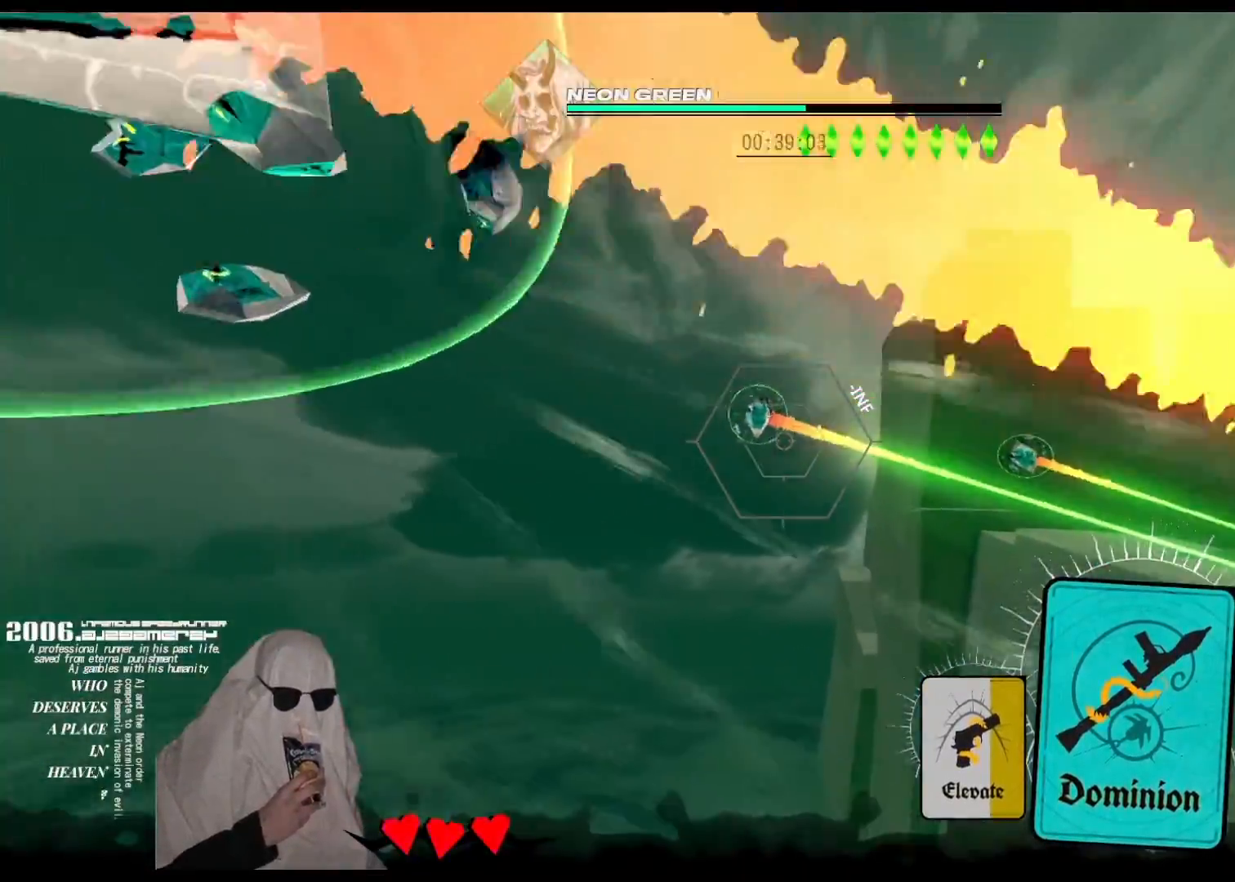
{"keys": ["up"], "events": [[150, "cards", "down"], [233, "cards", "up"], [433, "right", "up"]]}
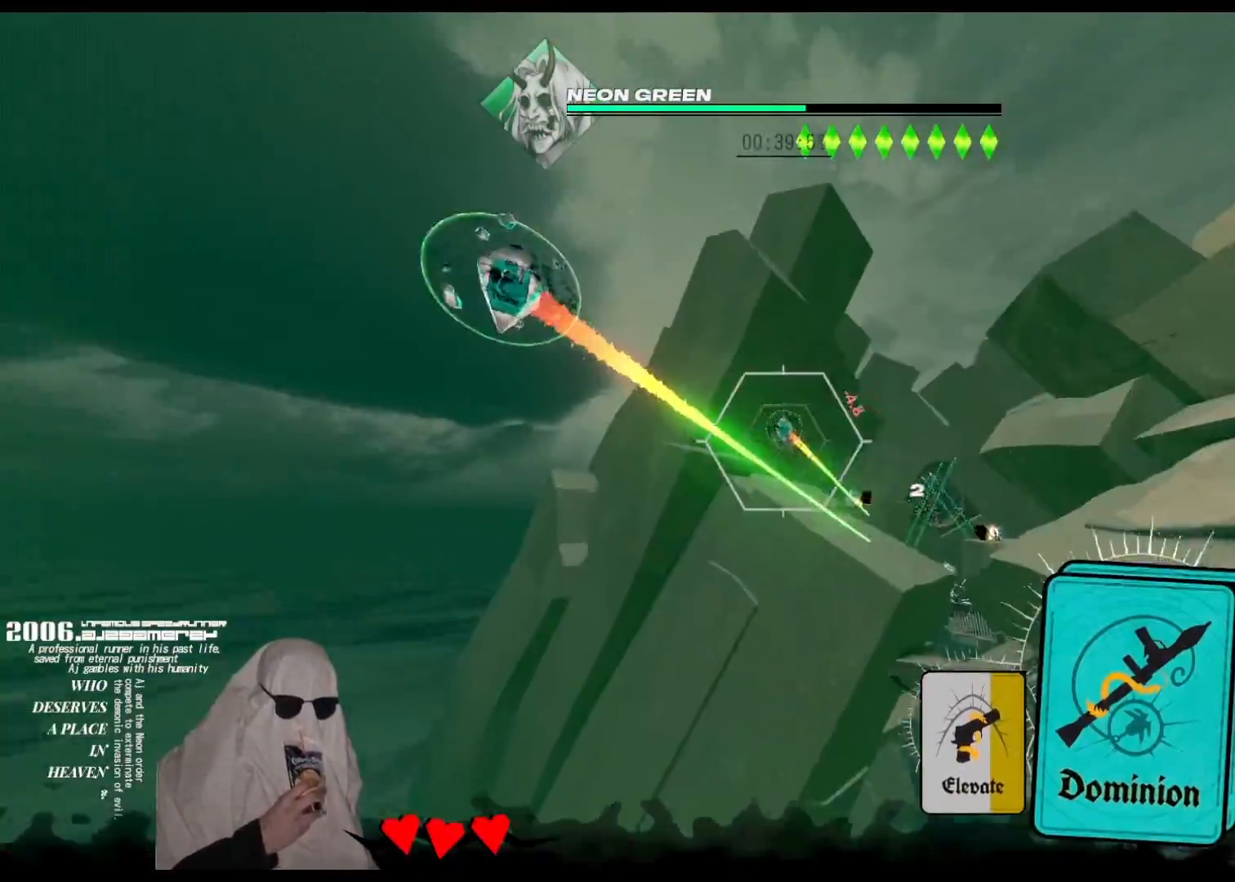
{"keys": ["cards", "right", "up"], "events": [[33, "left", "down"], [150, "cards", "down"], [150, "left", "up"], [183, "right", "down"], [267, "cards", "up"], [317, "right", "up"], [333, "left", "down"], [350, "cards", "down"], [383, "left", "up"], [383, "right", "down"], [433, "cards", "up"], [483, "cards", "down"]]}
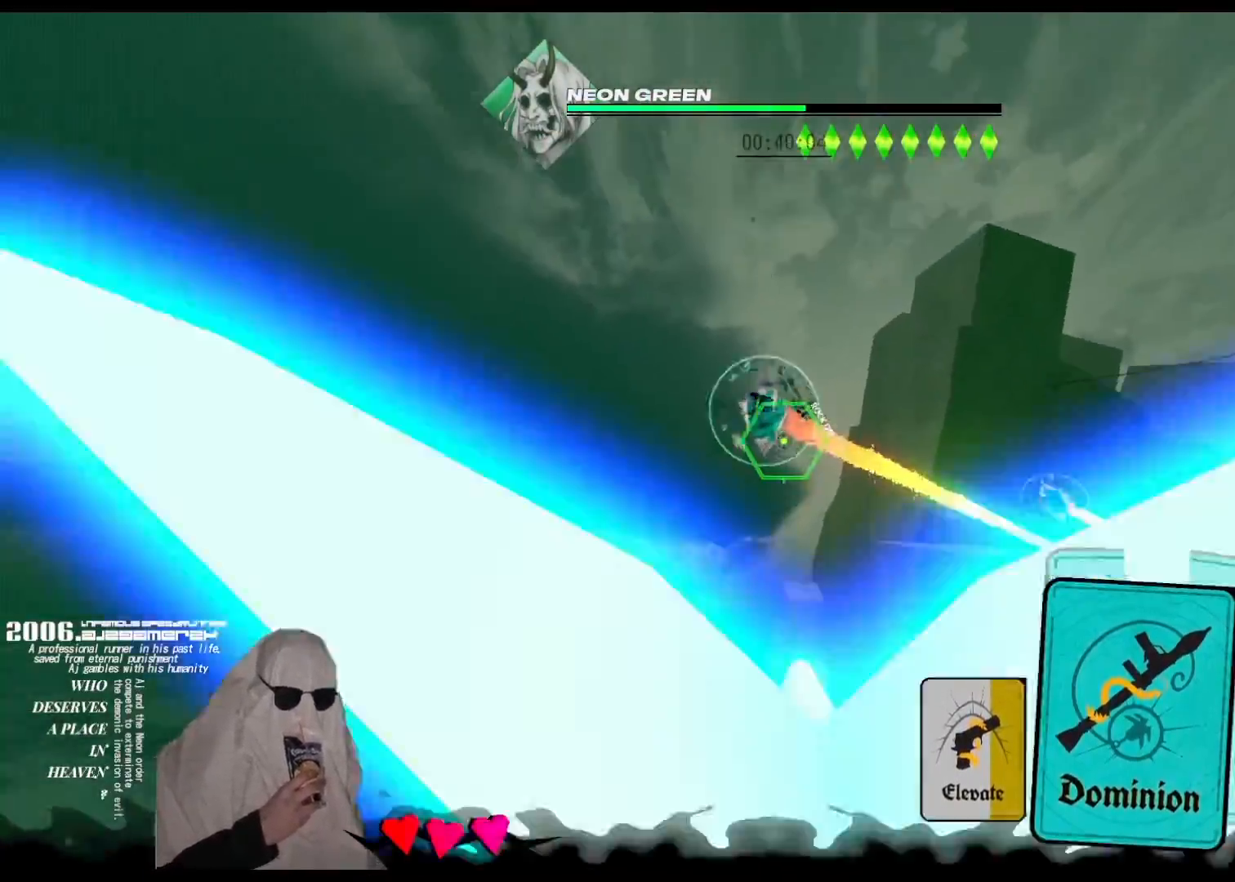
{"keys": ["right", "up"], "events": [[67, "cards", "up"]]}
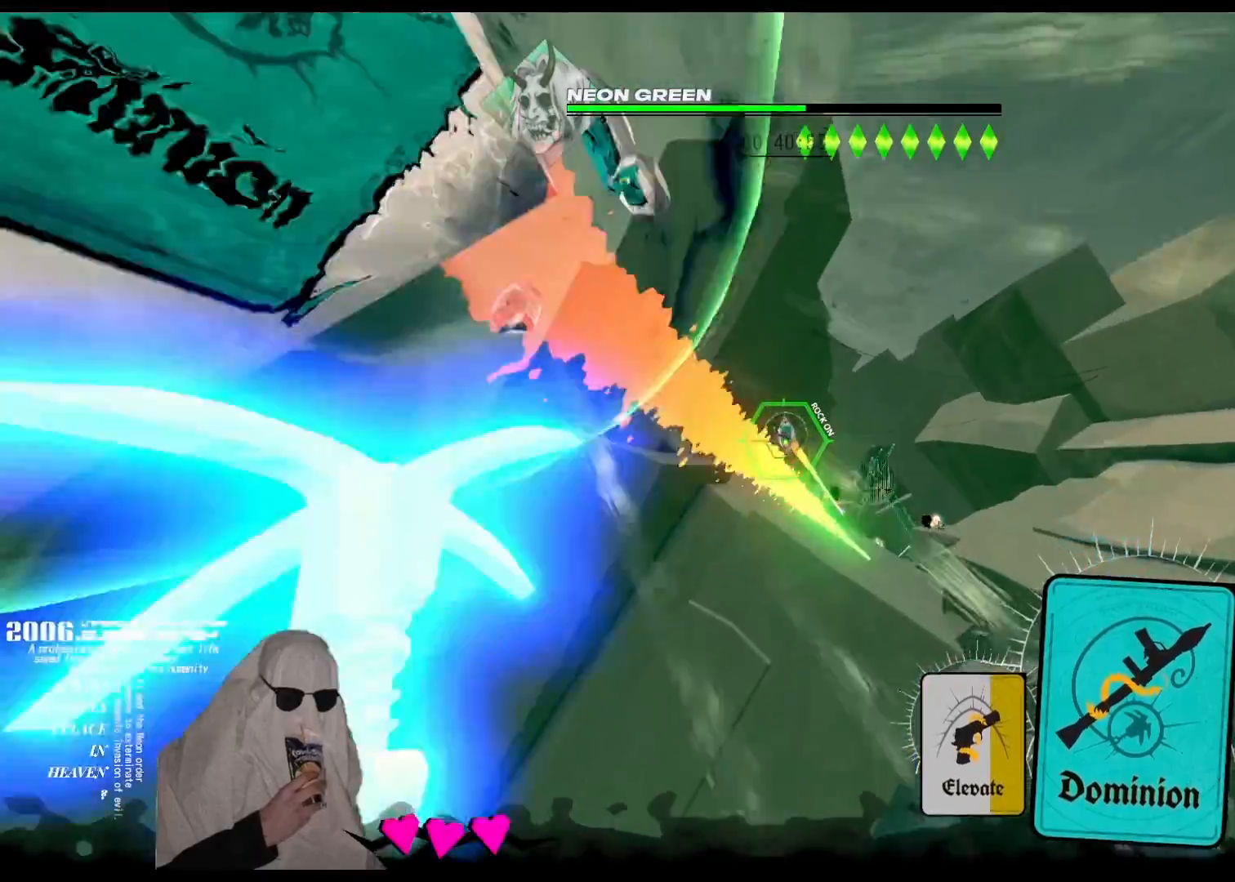
{"keys": ["right", "up"], "events": [[83, "cards", "down"], [183, "cards", "up"]]}
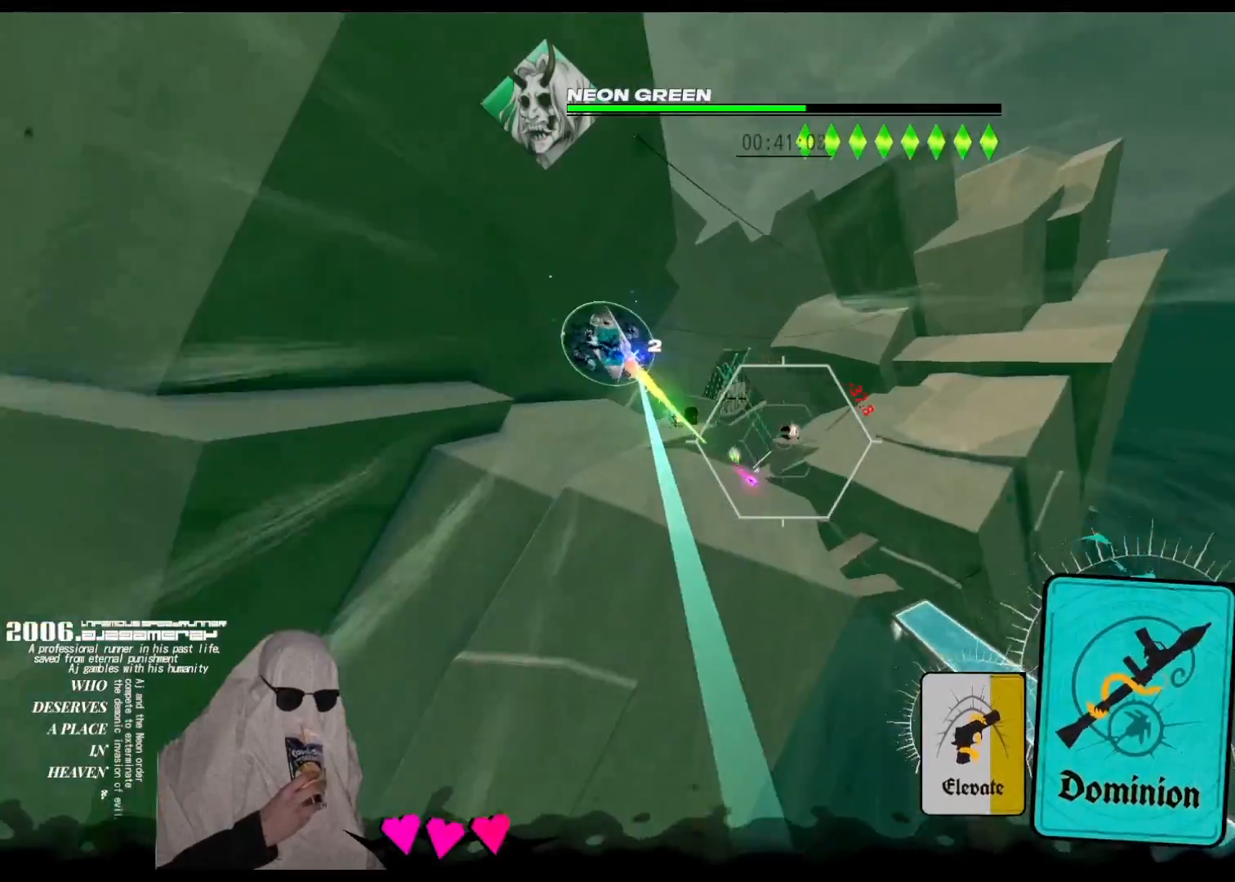
{"keys": ["aim", "right", "up"], "events": [[133, "aim", "down"], [217, "aim", "up"], [450, "aim", "down"], [450, "cards", "down"], [467, "cards", "up"], [483, "space", "down"], [500, "space", "up"]]}
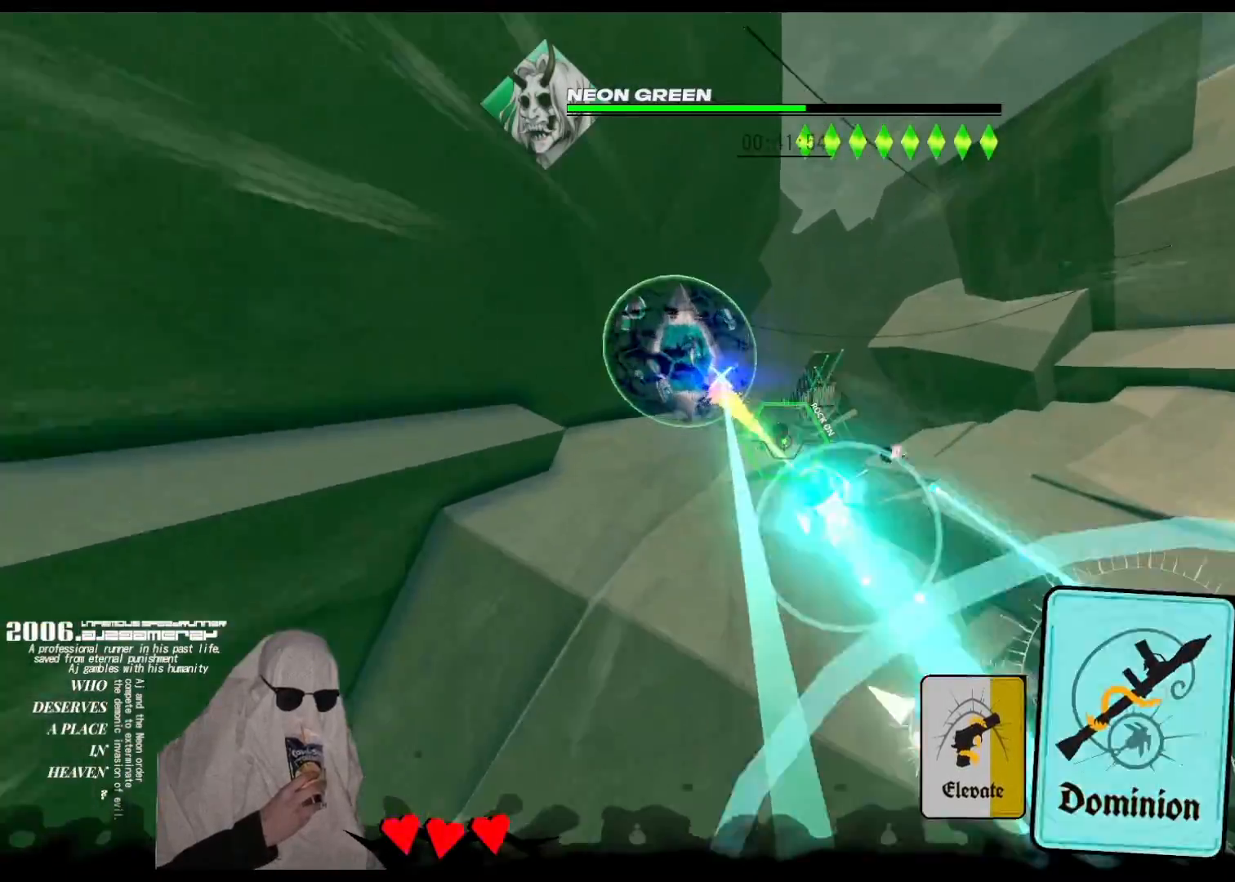
{"keys": ["aim", "up"], "events": [[33, "aim", "up"], [100, "right", "up"], [500, "aim", "down"]]}
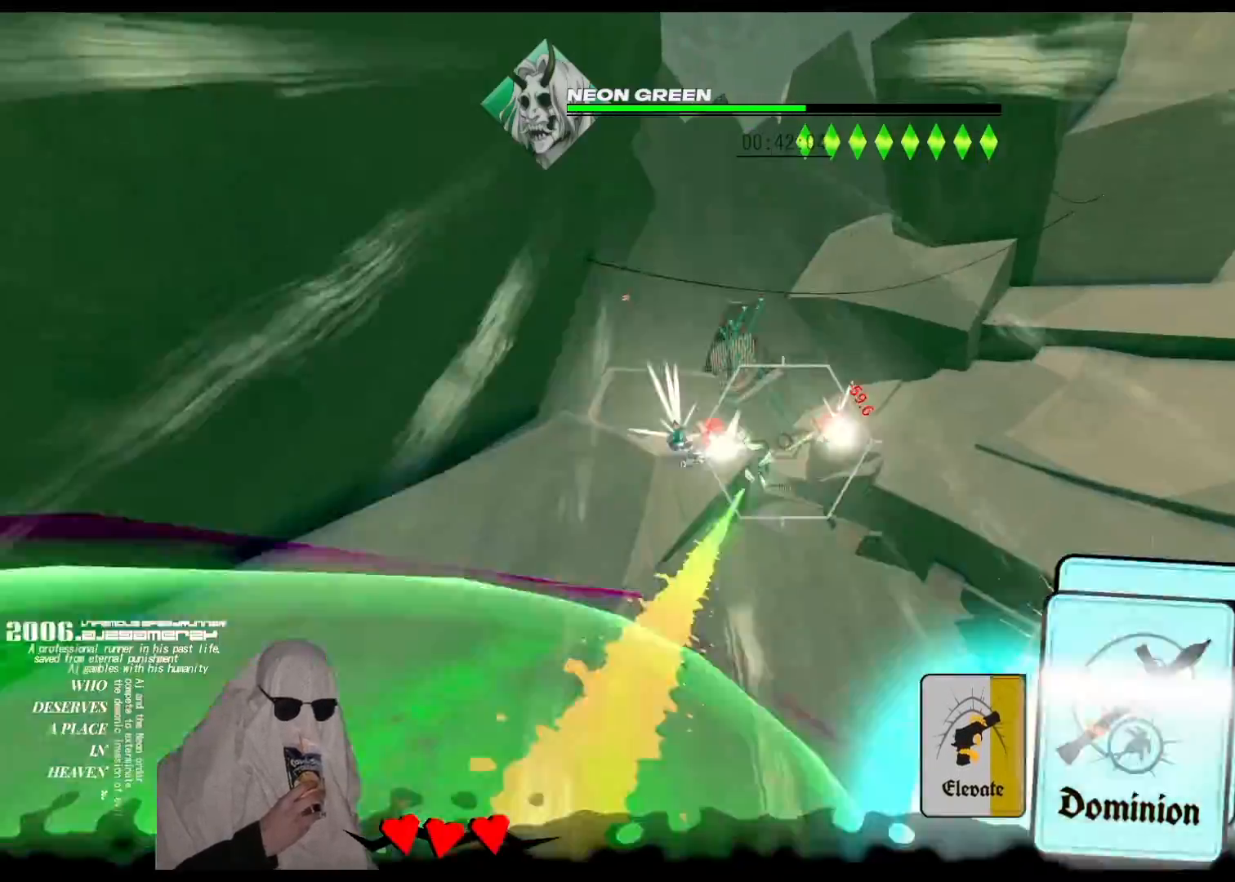
{"keys": ["aim", "up"], "events": [[100, "aim", "up"], [450, "aim", "down"]]}
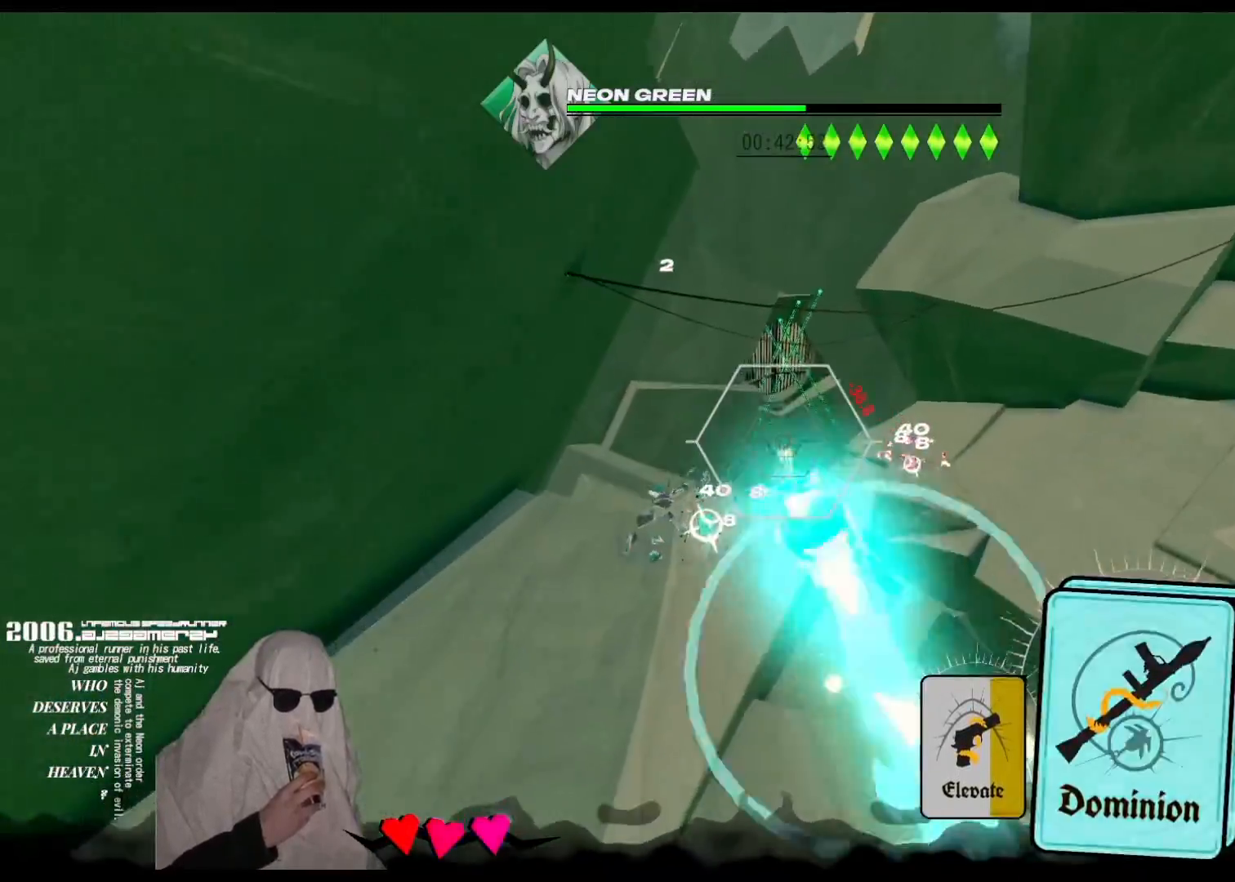
{"keys": ["aim", "up"], "events": [[50, "aim", "up"], [300, "aim", "down"], [367, "aim", "up"], [483, "aim", "down"]]}
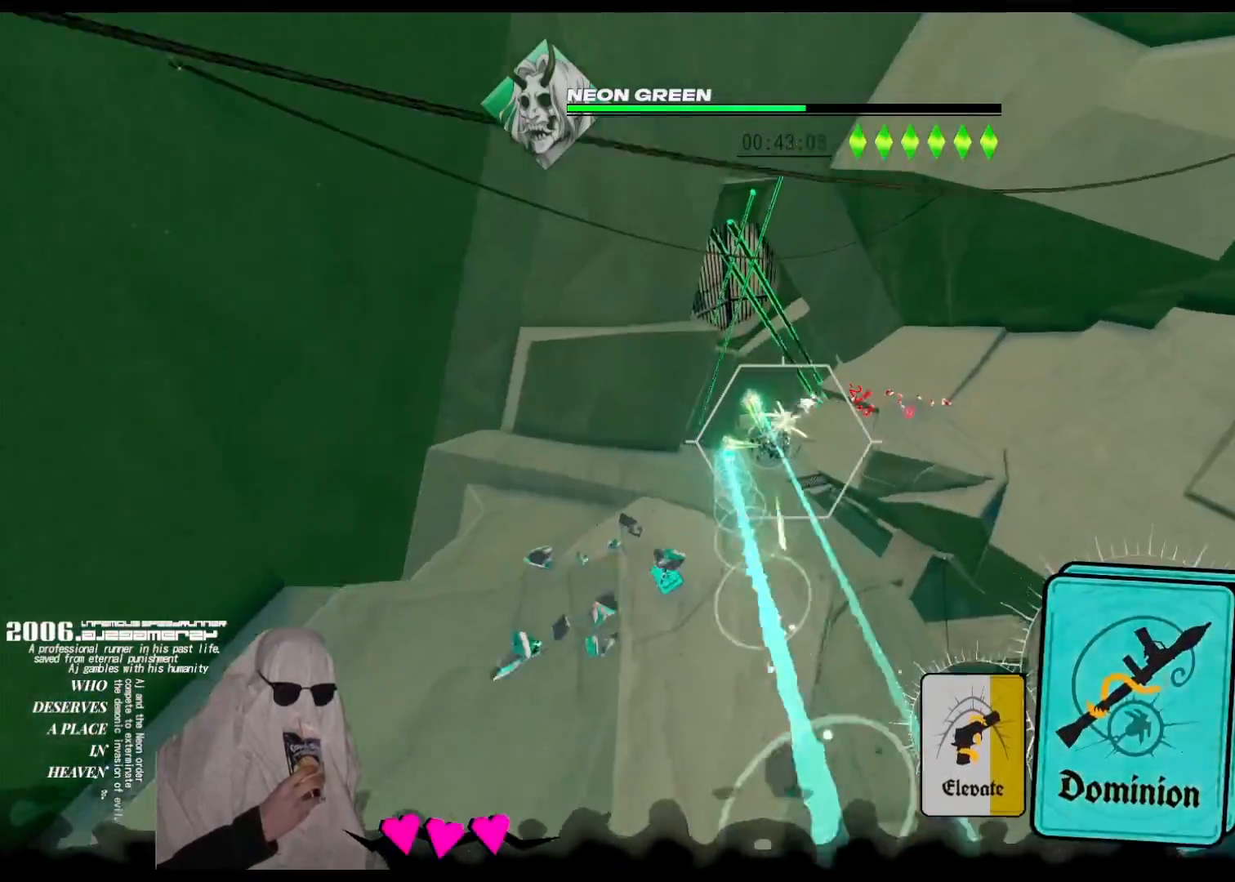
{"keys": ["aim", "up"], "events": [[67, "aim", "up"], [117, "aim", "down"], [200, "aim", "up"], [233, "aim", "down"], [283, "cards", "down"], [317, "cards", "up"], [333, "aim", "up"], [383, "aim", "down"], [450, "aim", "up"], [500, "aim", "down"]]}
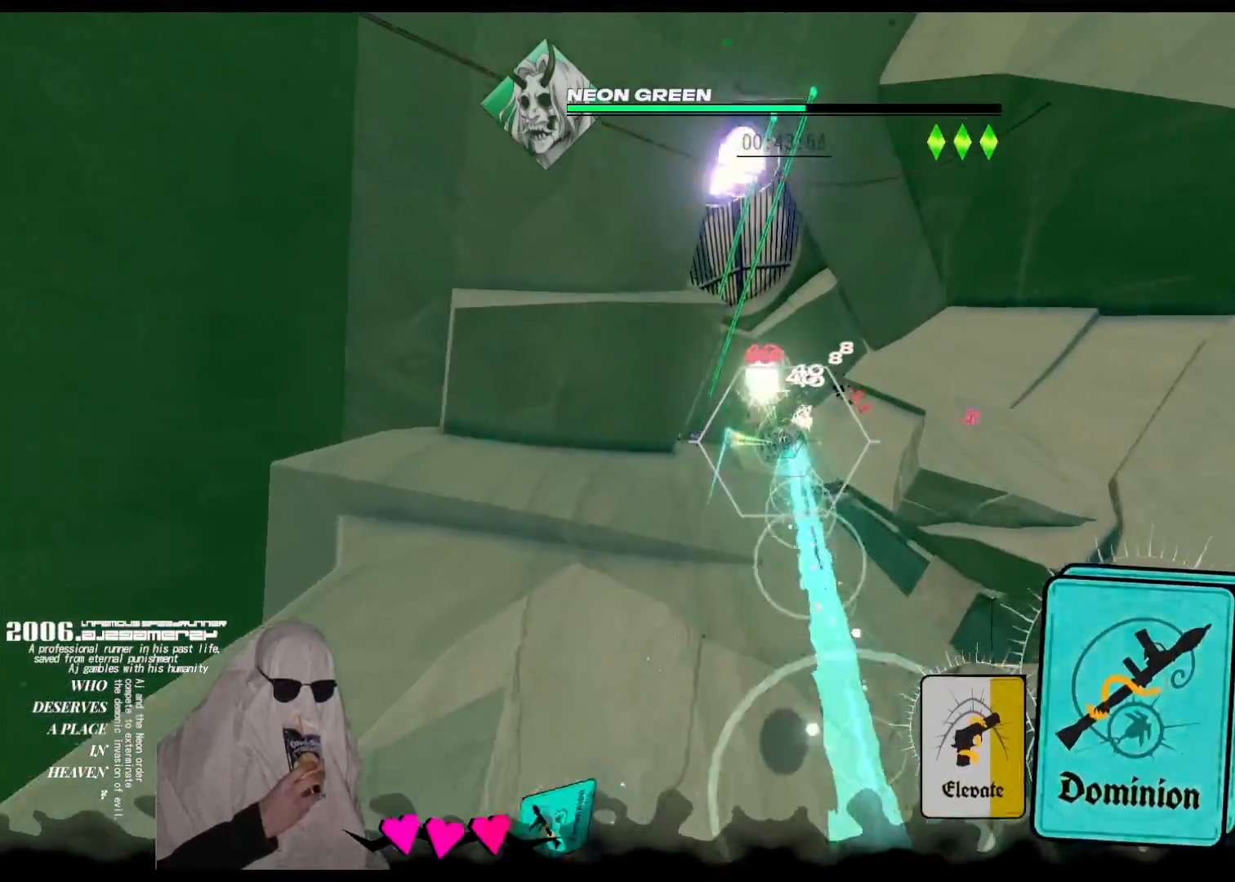
{"keys": ["up"], "events": [[83, "aim", "up"], [133, "aim", "down"], [233, "aim", "up"], [250, "aim", "down"], [317, "cards", "down"], [333, "cards", "up"], [350, "aim", "up"], [400, "aim", "down"], [500, "aim", "up"]]}
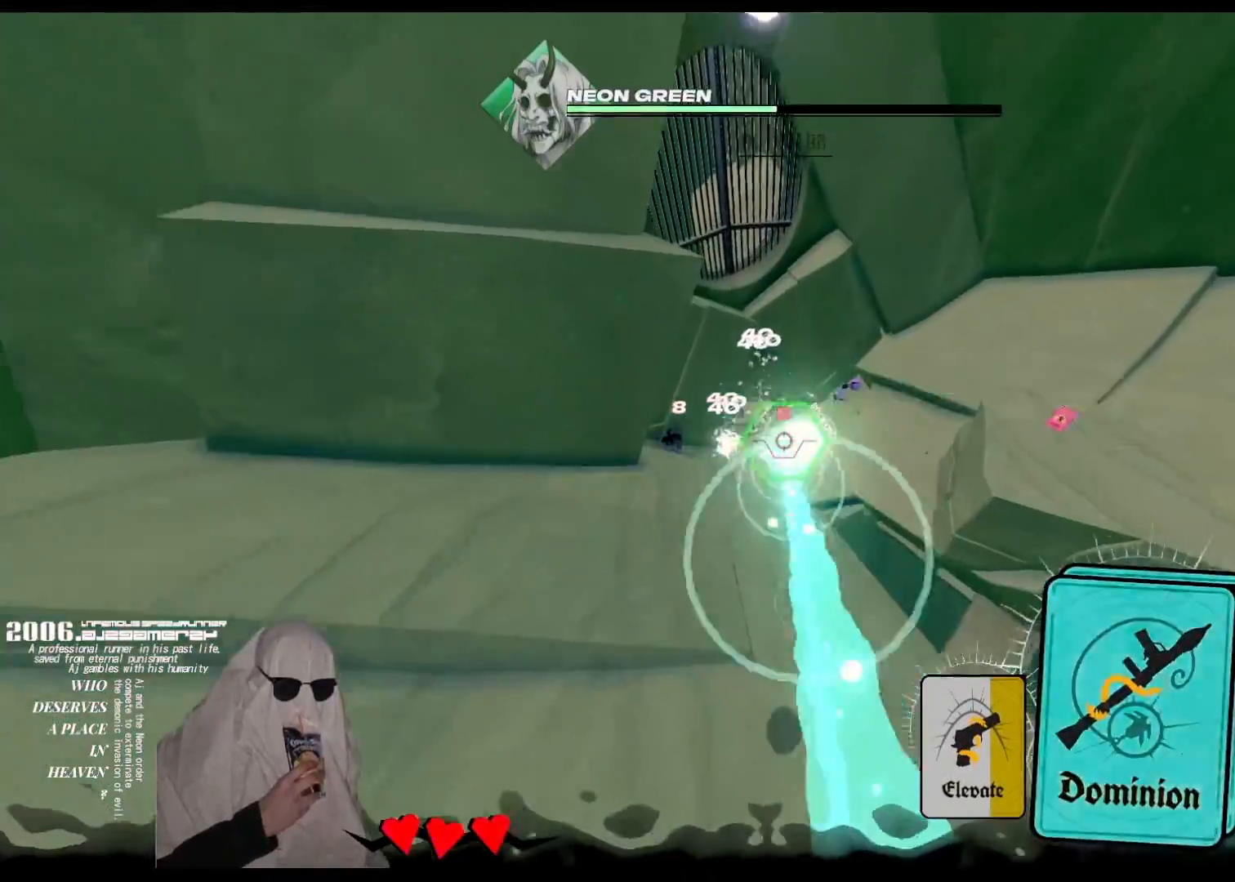
{"keys": ["up"], "events": [[33, "aim", "down"], [117, "aim", "up"], [150, "aim", "down"], [233, "aim", "up"], [283, "aim", "down"], [333, "cards", "down"], [350, "cards", "up"], [367, "aim", "up"], [400, "aim", "down"], [483, "aim", "up"]]}
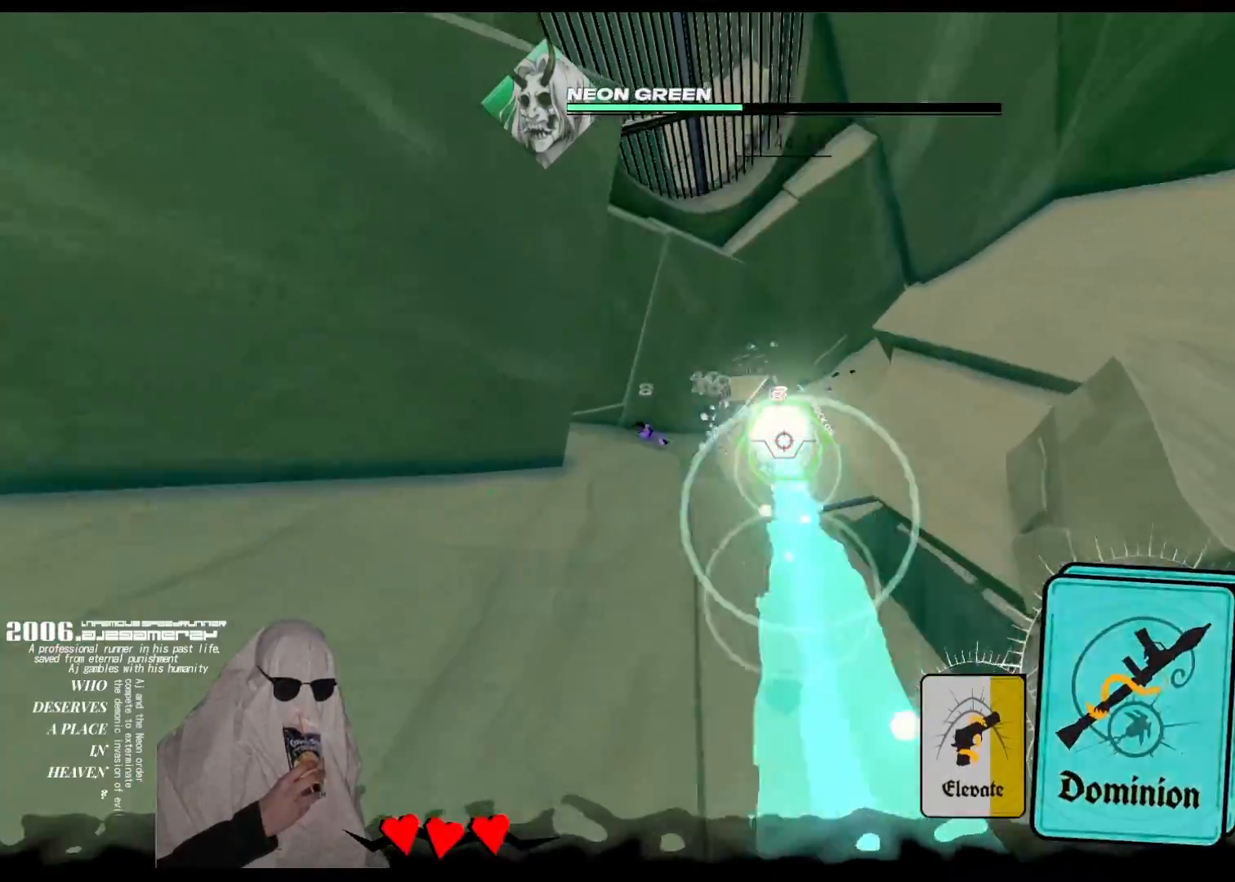
{"keys": ["up"], "events": [[33, "aim", "down"], [83, "aim", "up"], [150, "aim", "down"], [250, "aim", "up"]]}
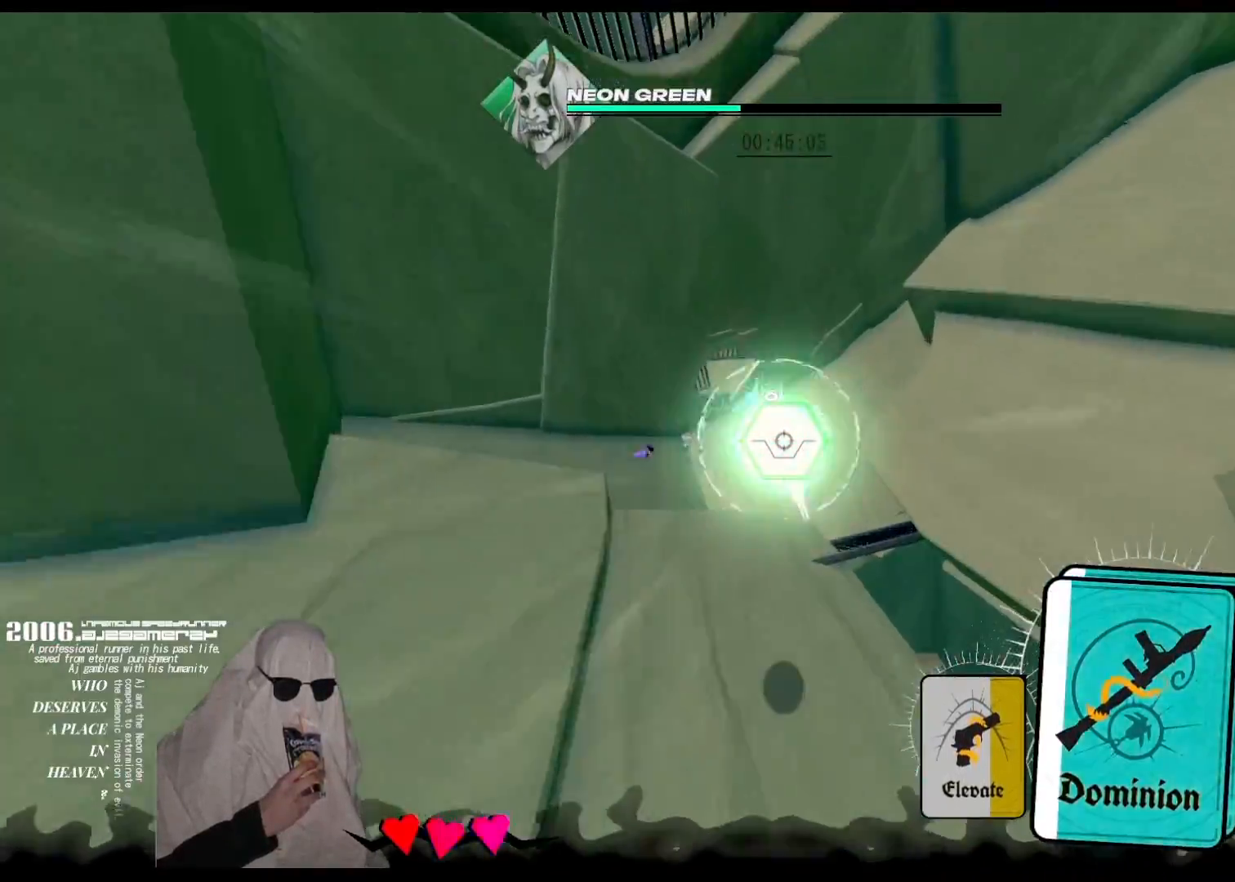
{"keys": ["up"], "events": []}
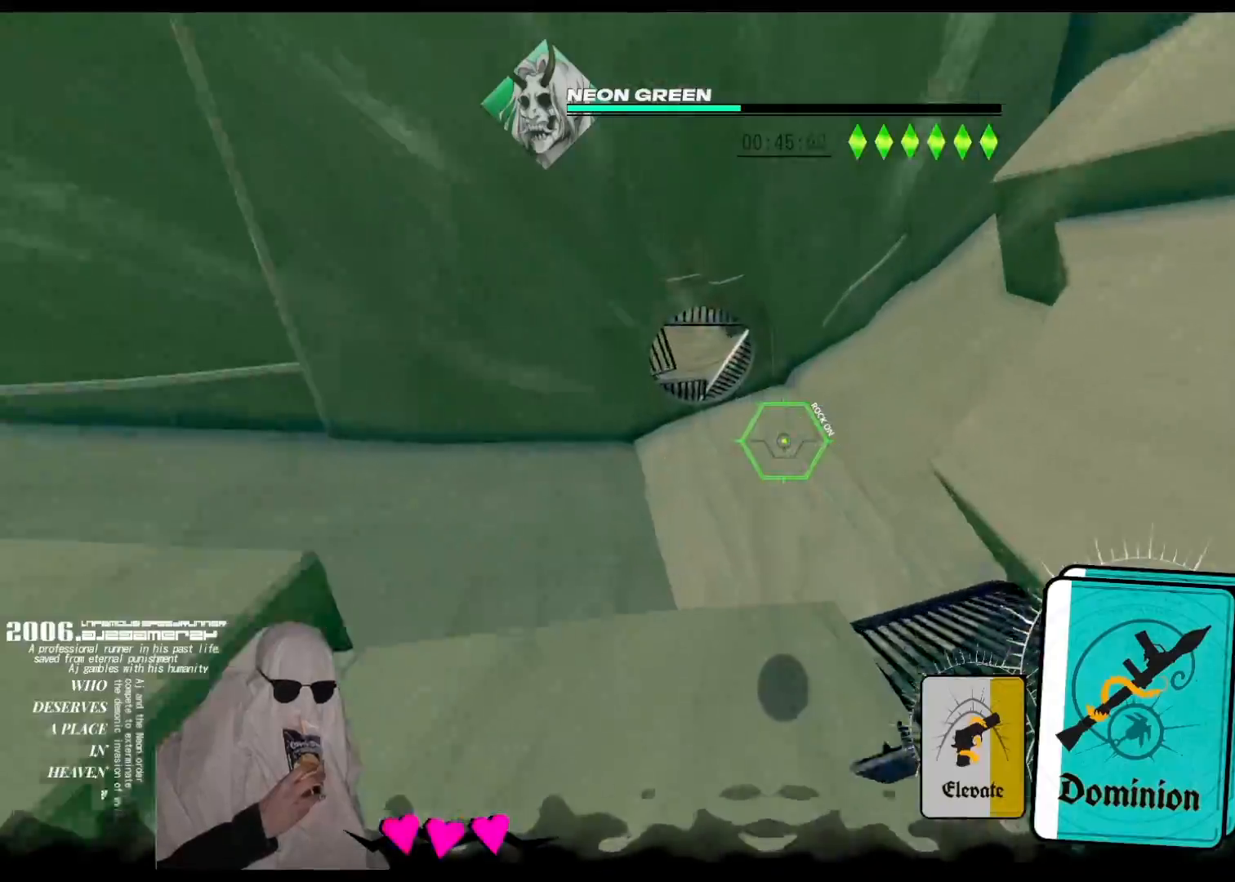
{"keys": ["up"], "events": []}
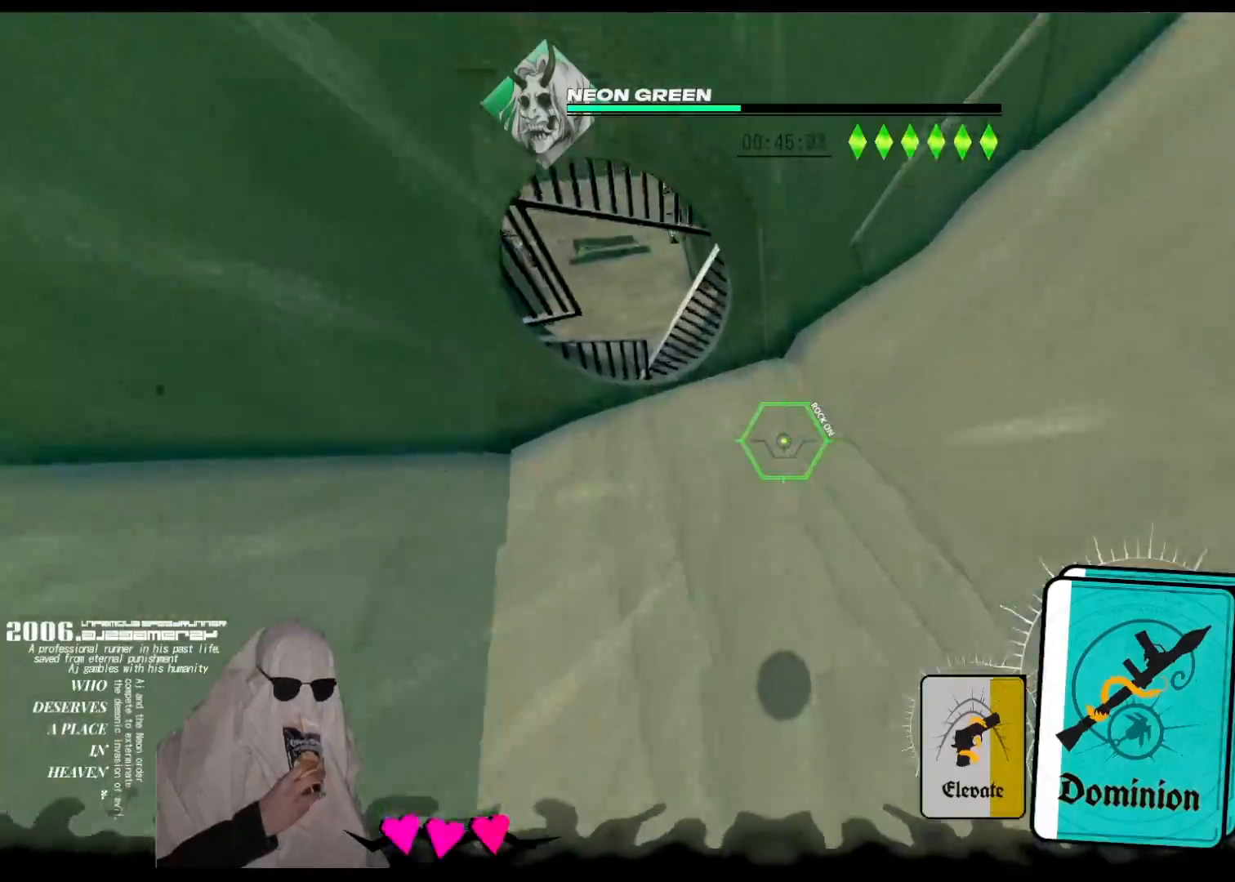
{"keys": ["up"], "events": [[133, "cards", "down"], [317, "cards", "up"]]}
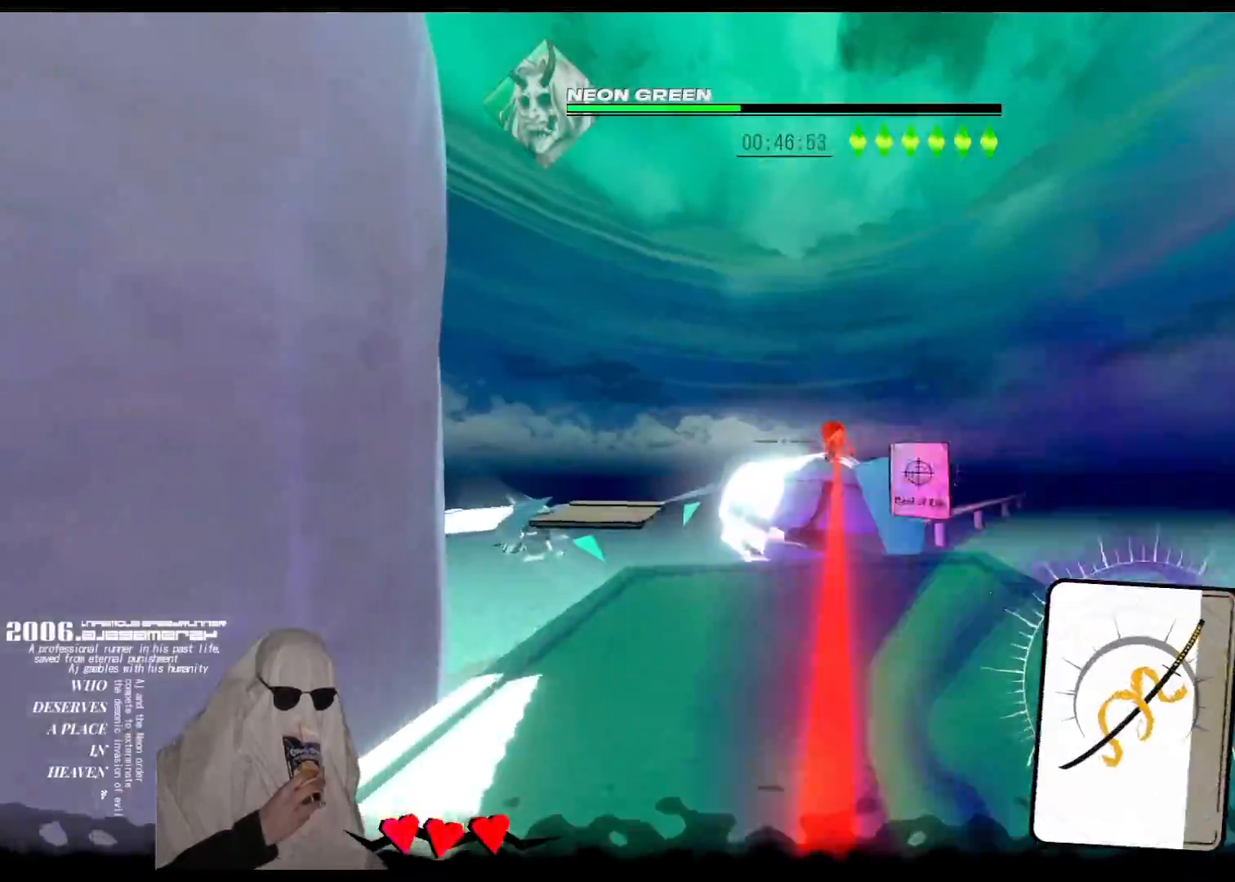
{"keys": ["left", "up"], "events": [[467, "left", "down"]]}
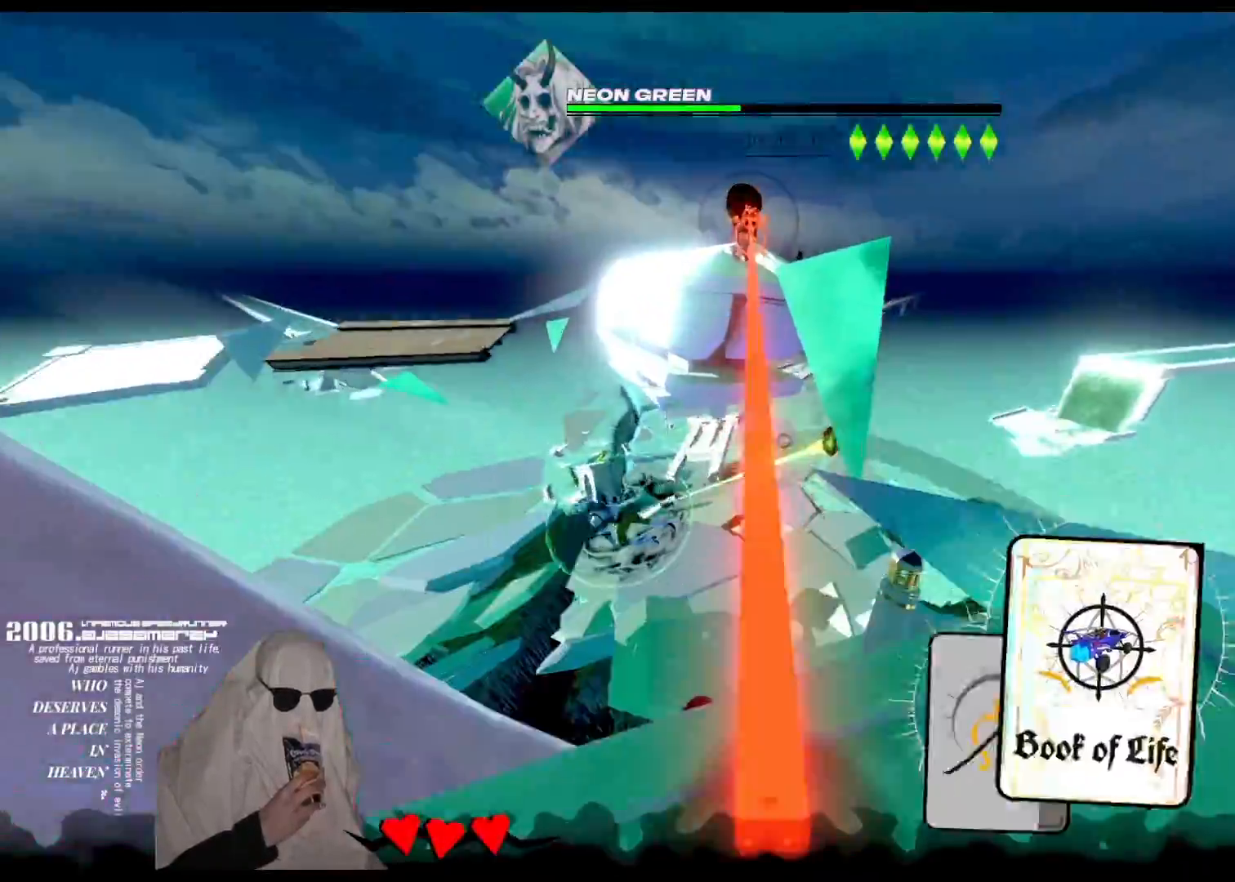
{"keys": ["cards", "left", "up"]}
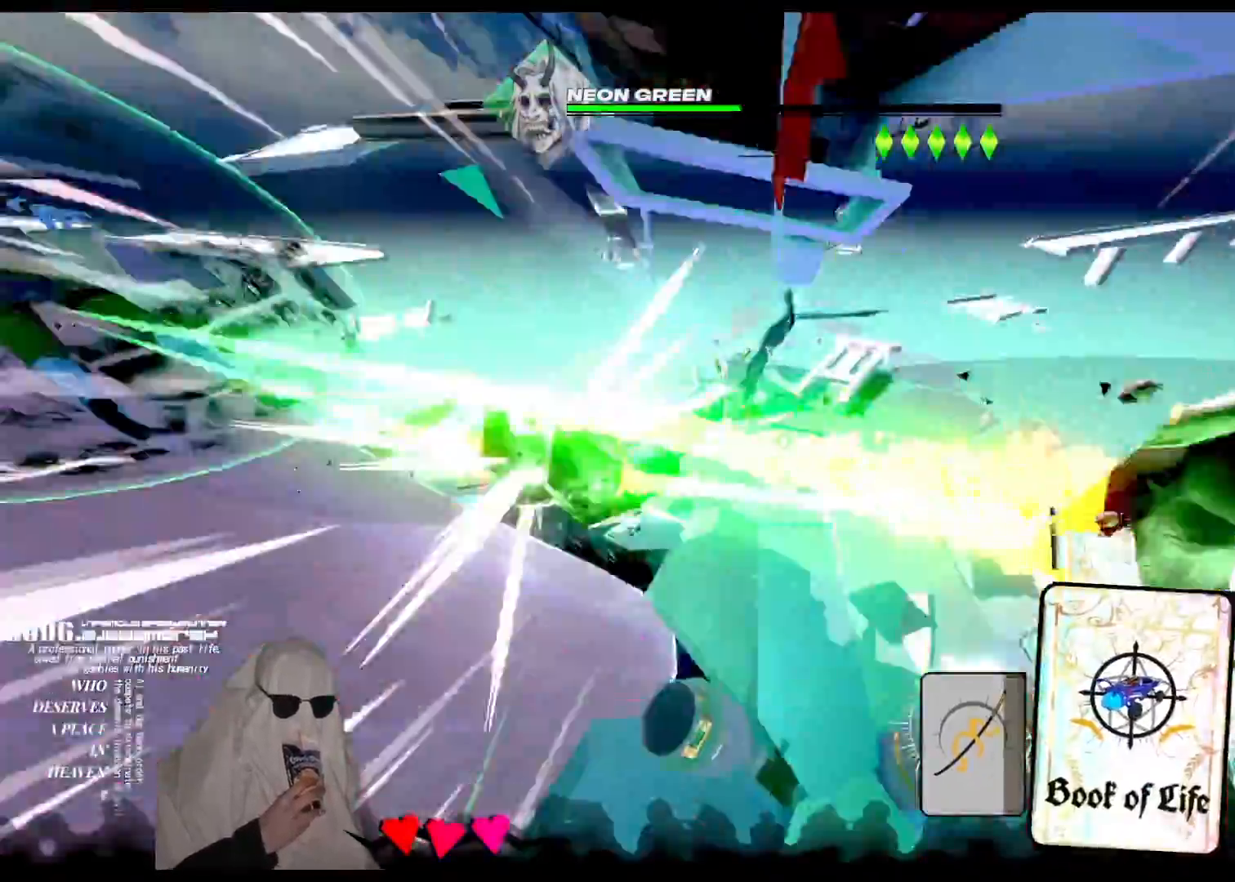
{"keys": ["cards", "left", "up"]}
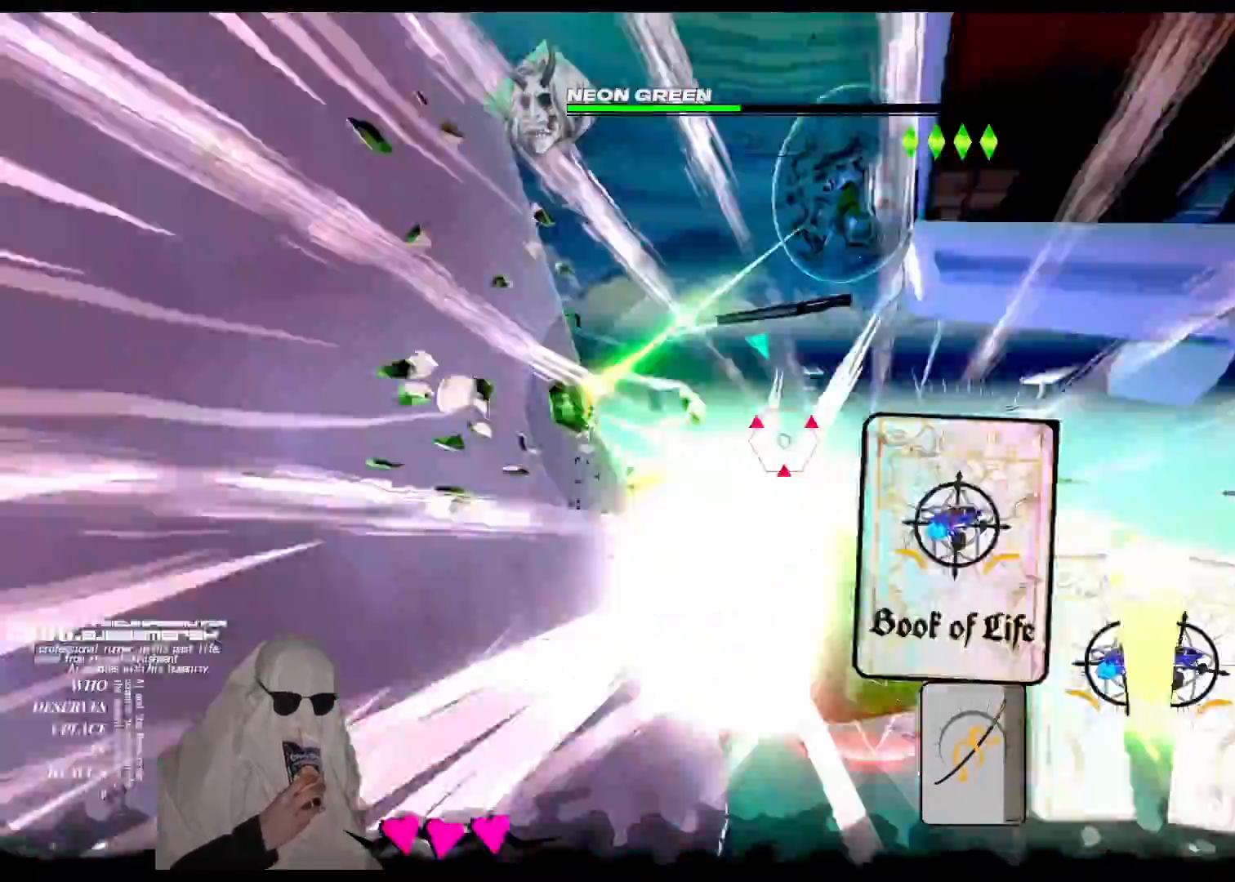
{"keys": ["cards", "left", "up"]}
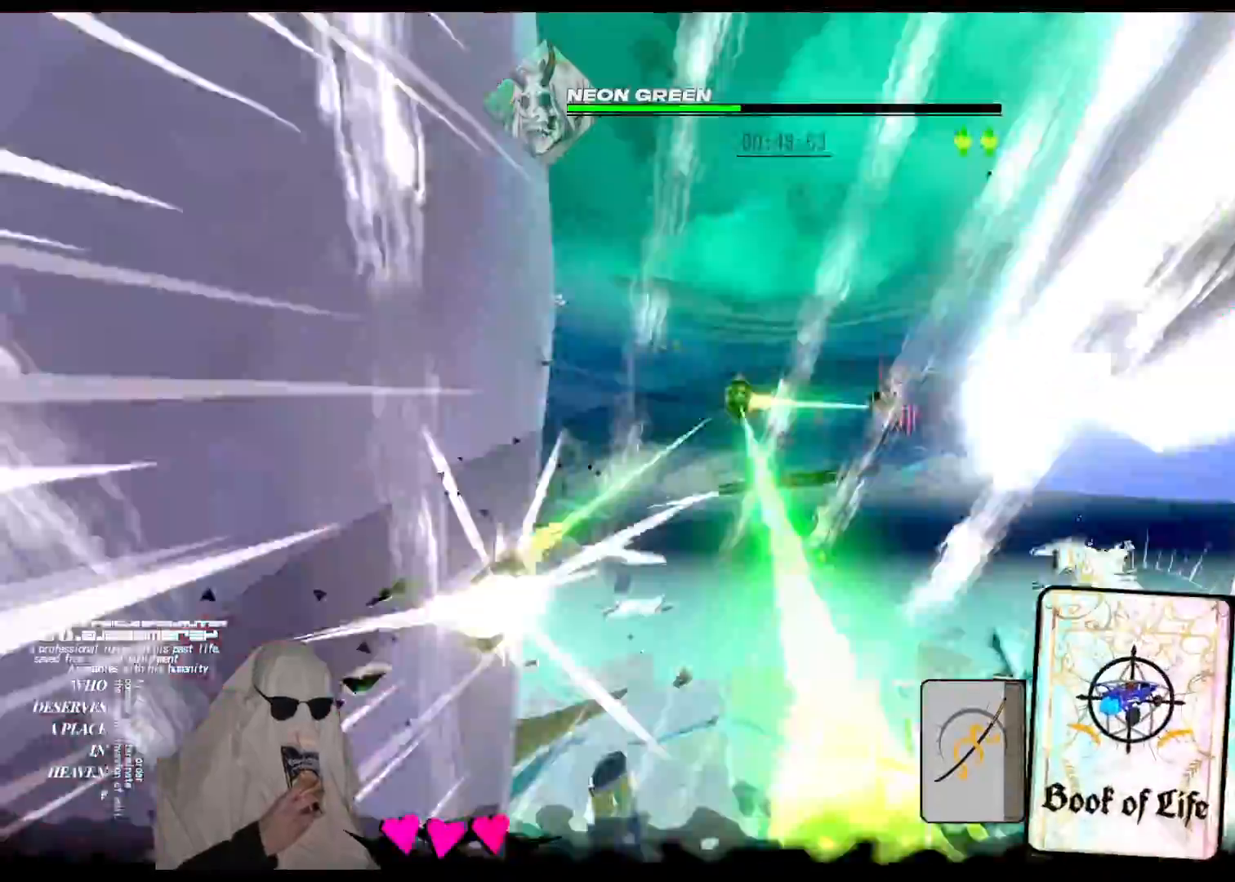
{"keys": ["cards", "left", "up"], "events": [[50, "cards", "up"], [83, "cards", "down"], [217, "cards", "up"], [233, "cards", "down"], [333, "cards", "up"], [350, "cards", "down"], [367, "up", "up"], [433, "cards", "up"], [467, "cards", "down"], [500, "up", "down"]]}
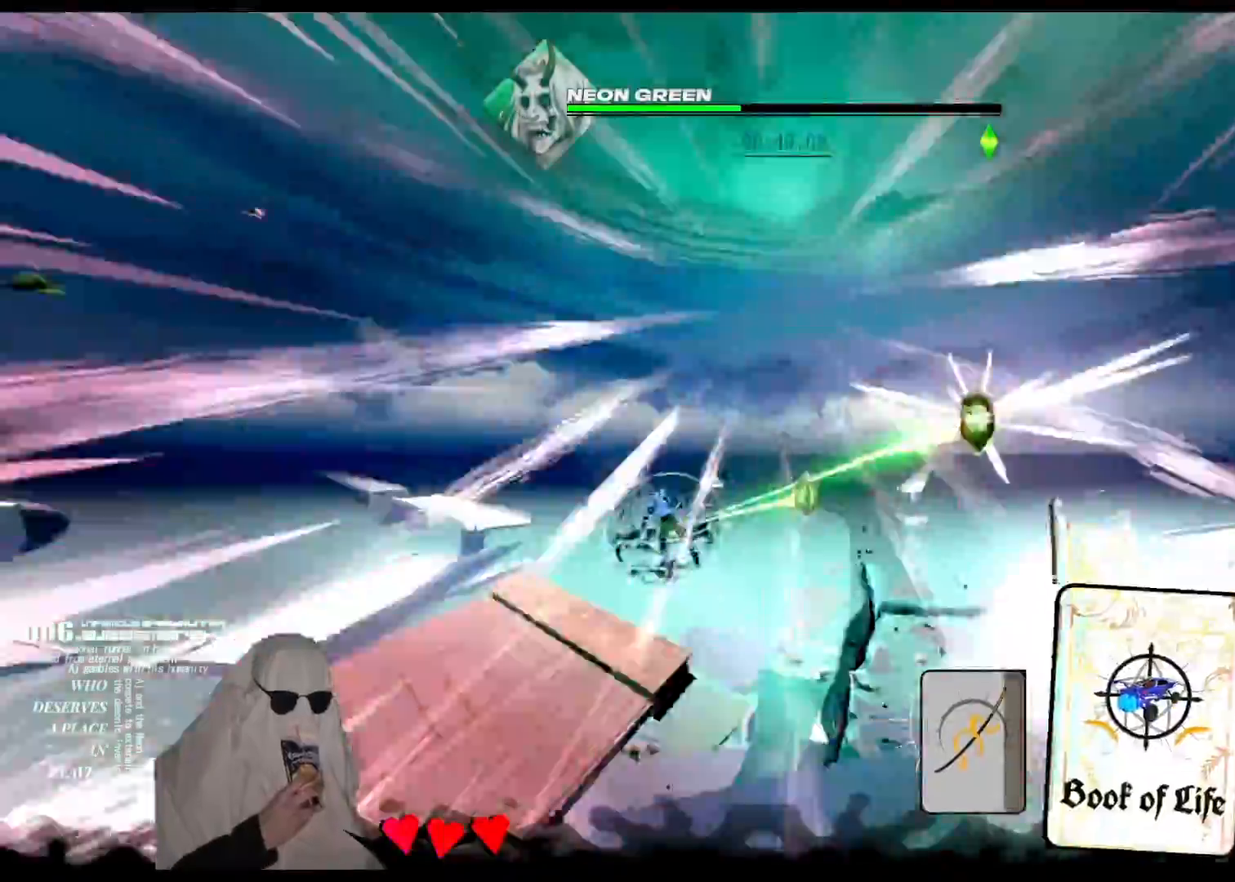
{"keys": ["cards", "left", "up"]}